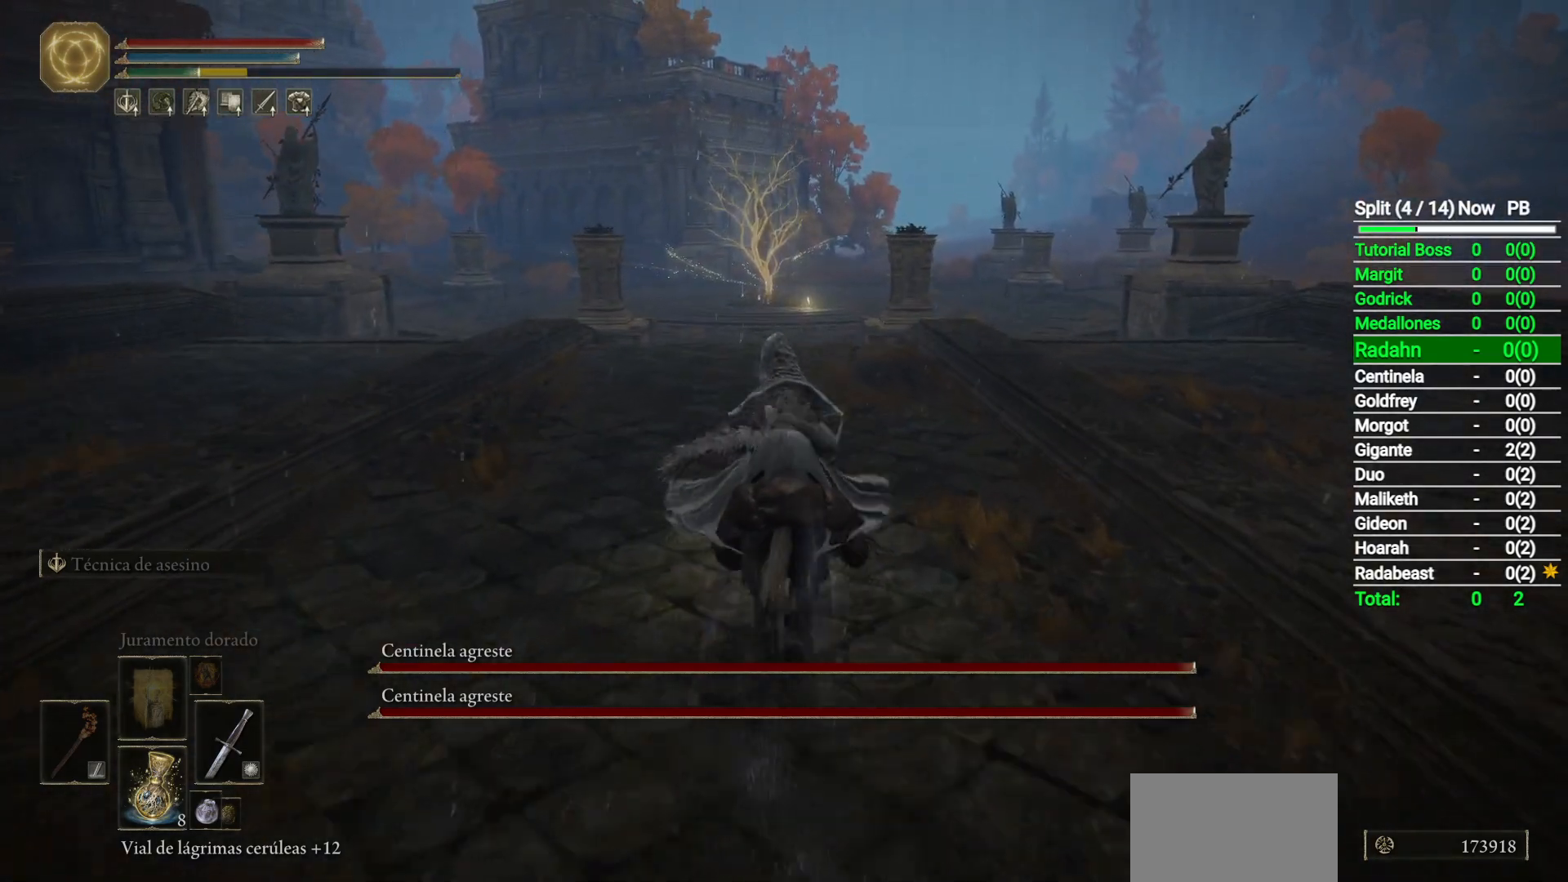
Gameplay with a controller (Xbox layout); each line is a JSON object with the inputs held at the frame after it. "button_events" lists button changes between this image and that frame as [ms after this image, input, new state], when the widget could be followed in between (sticks are given only as held states). Not read: L2 R2.
{"buttons": [], "left_stick": "up", "right_stick": "down", "button_events": []}
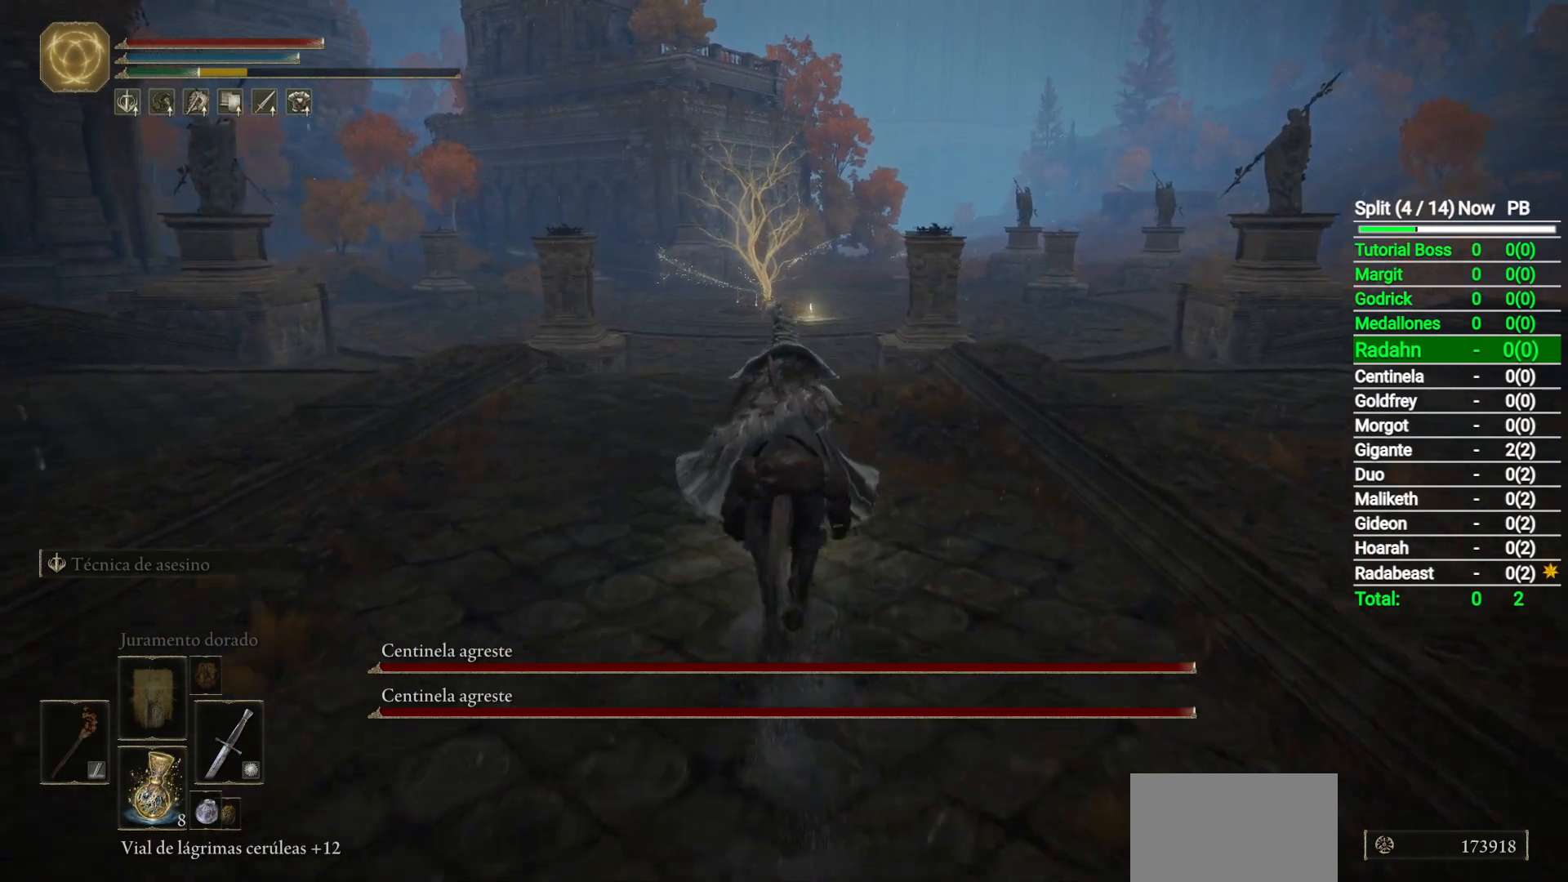
{"buttons": [], "left_stick": "up", "right_stick": "down", "button_events": []}
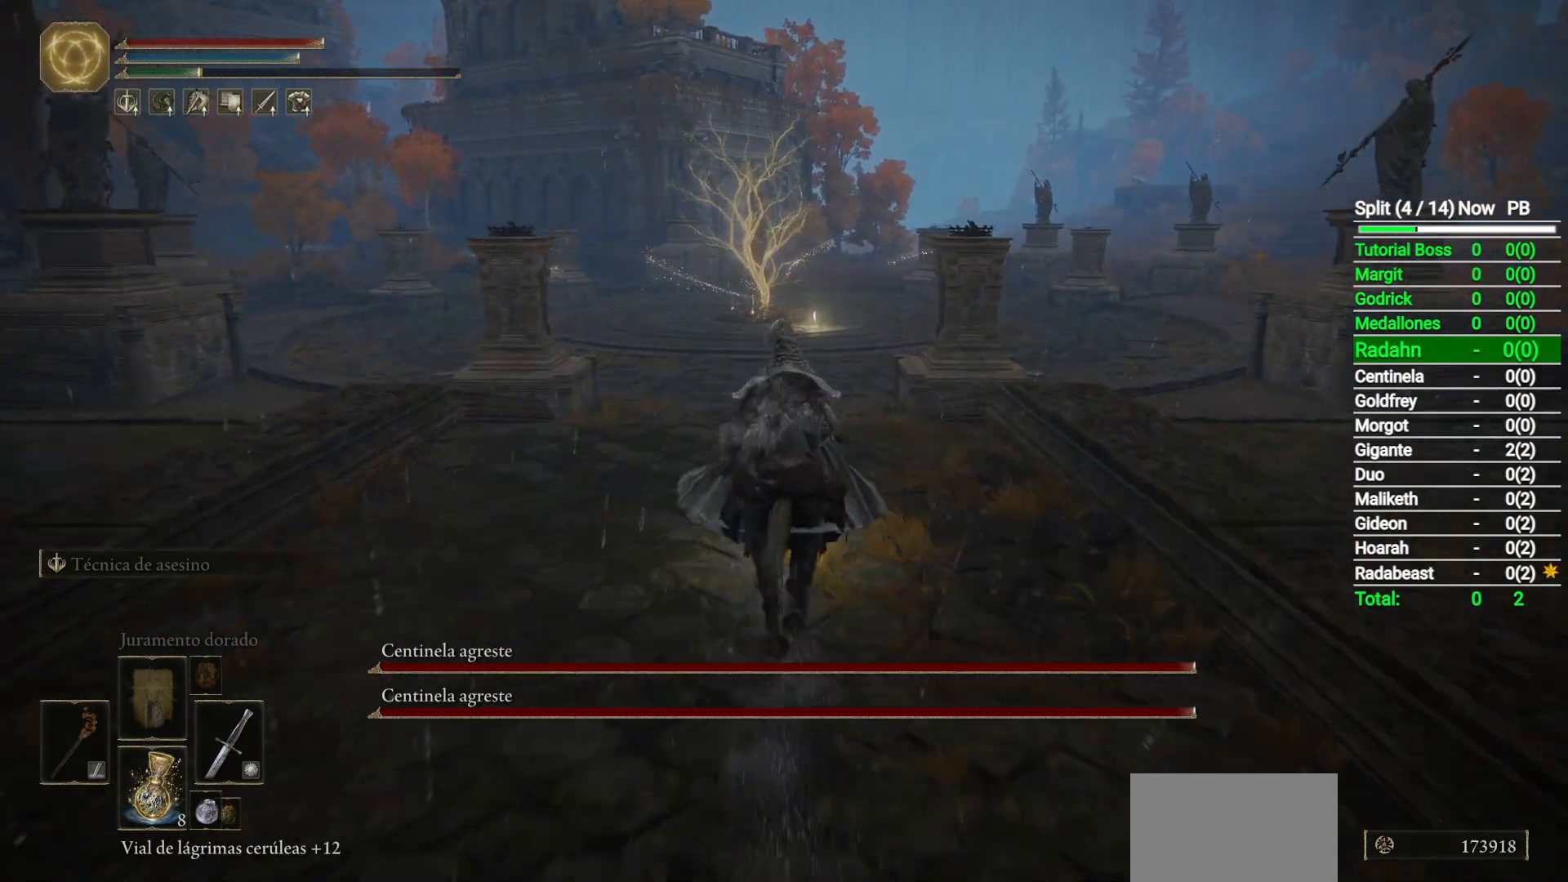
{"buttons": [], "left_stick": "up", "right_stick": "down", "button_events": [[267, "B", "down"], [400, "B", "up"]]}
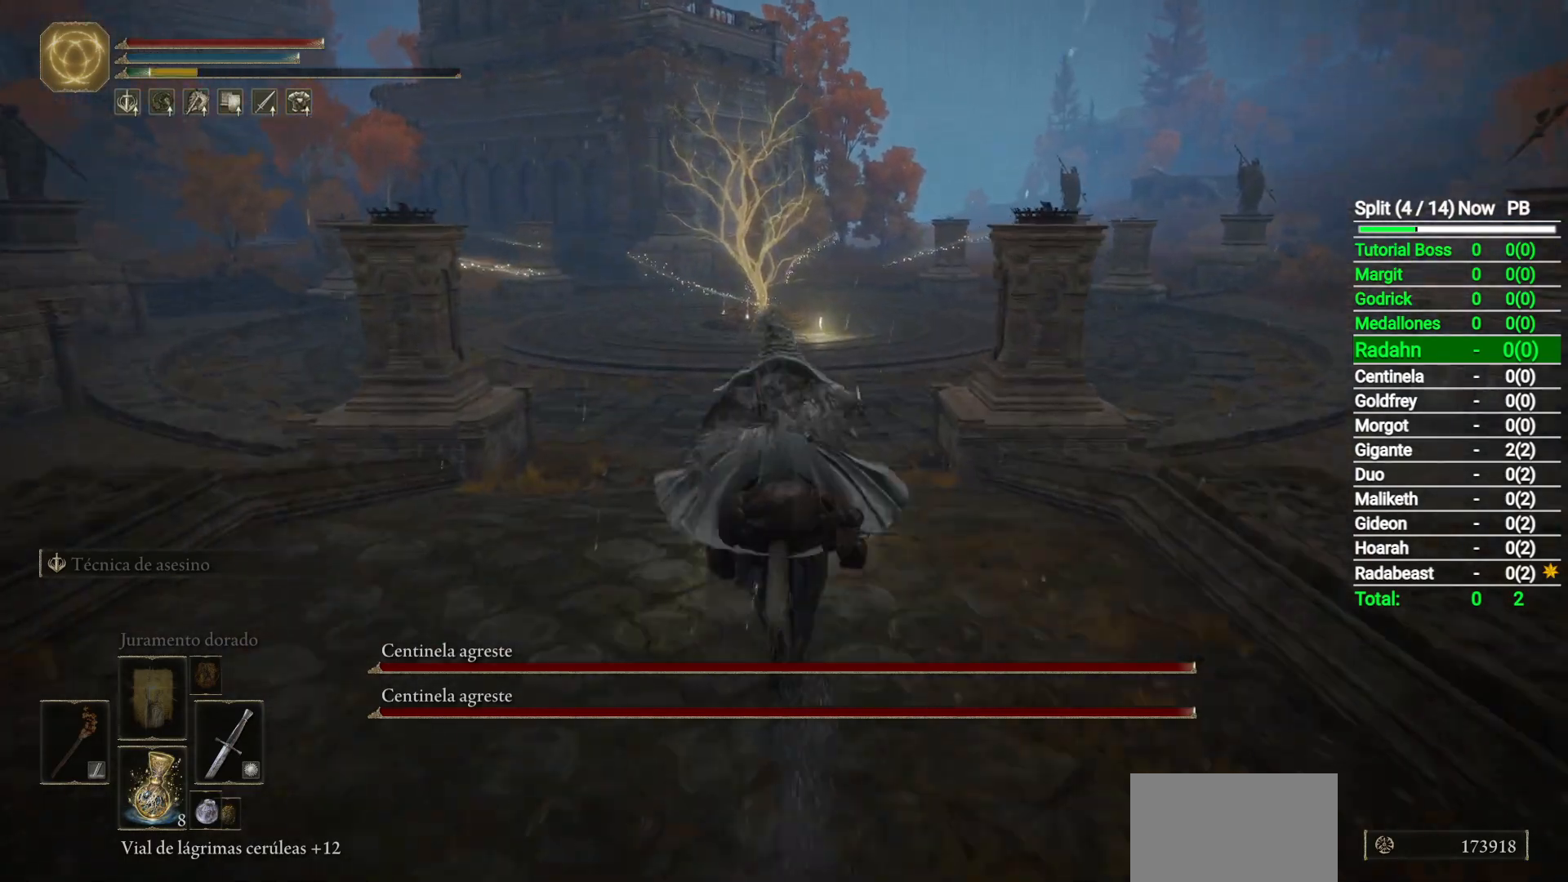
{"buttons": [], "left_stick": "up", "right_stick": "down", "button_events": []}
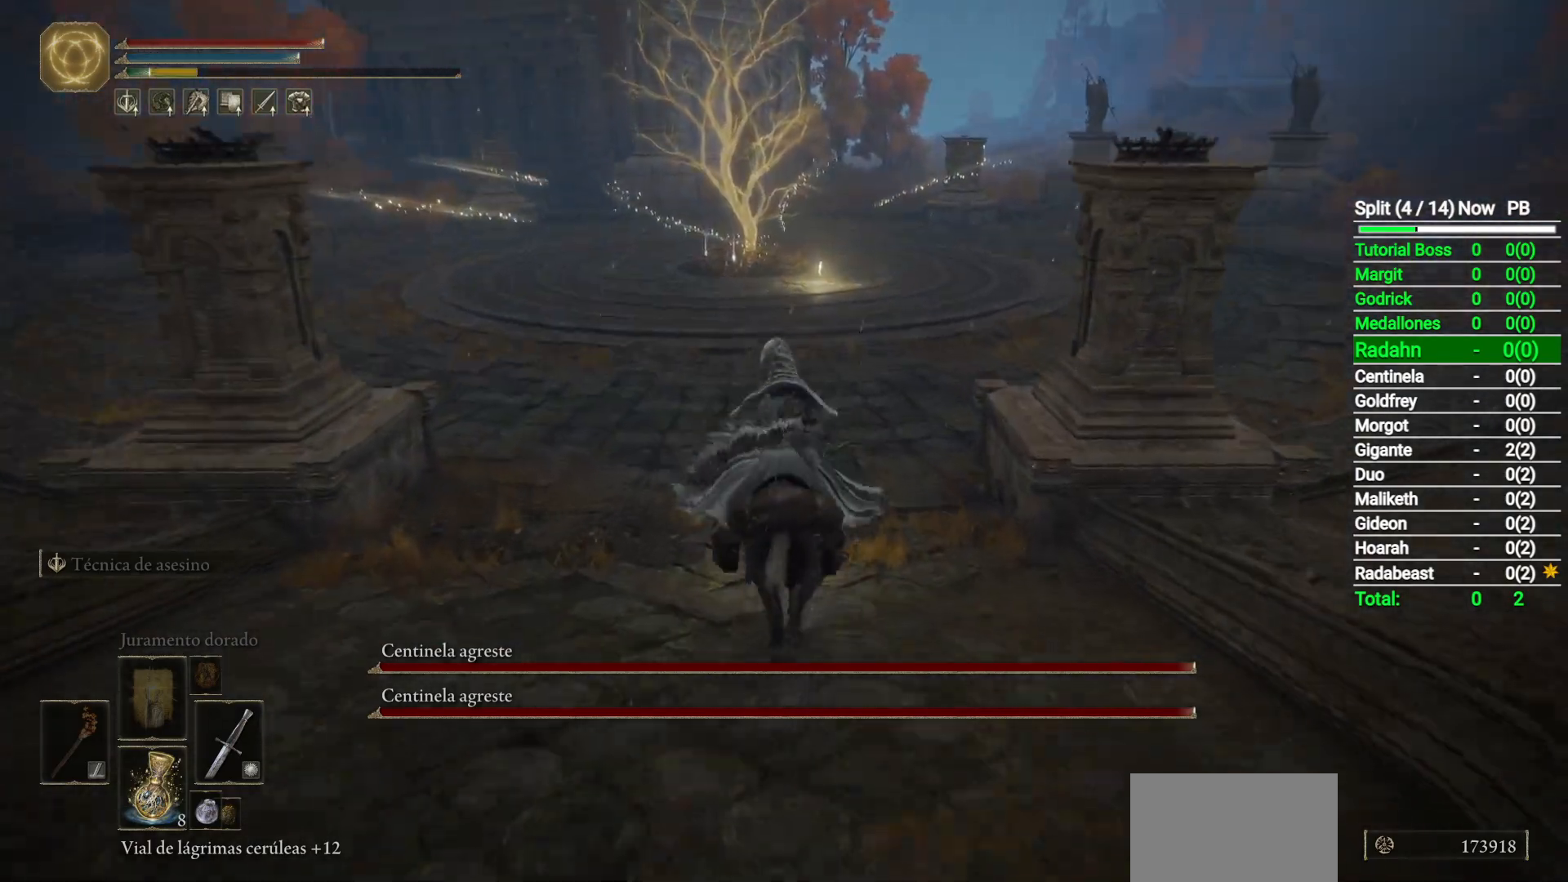
{"buttons": [], "left_stick": "up", "right_stick": "down", "button_events": []}
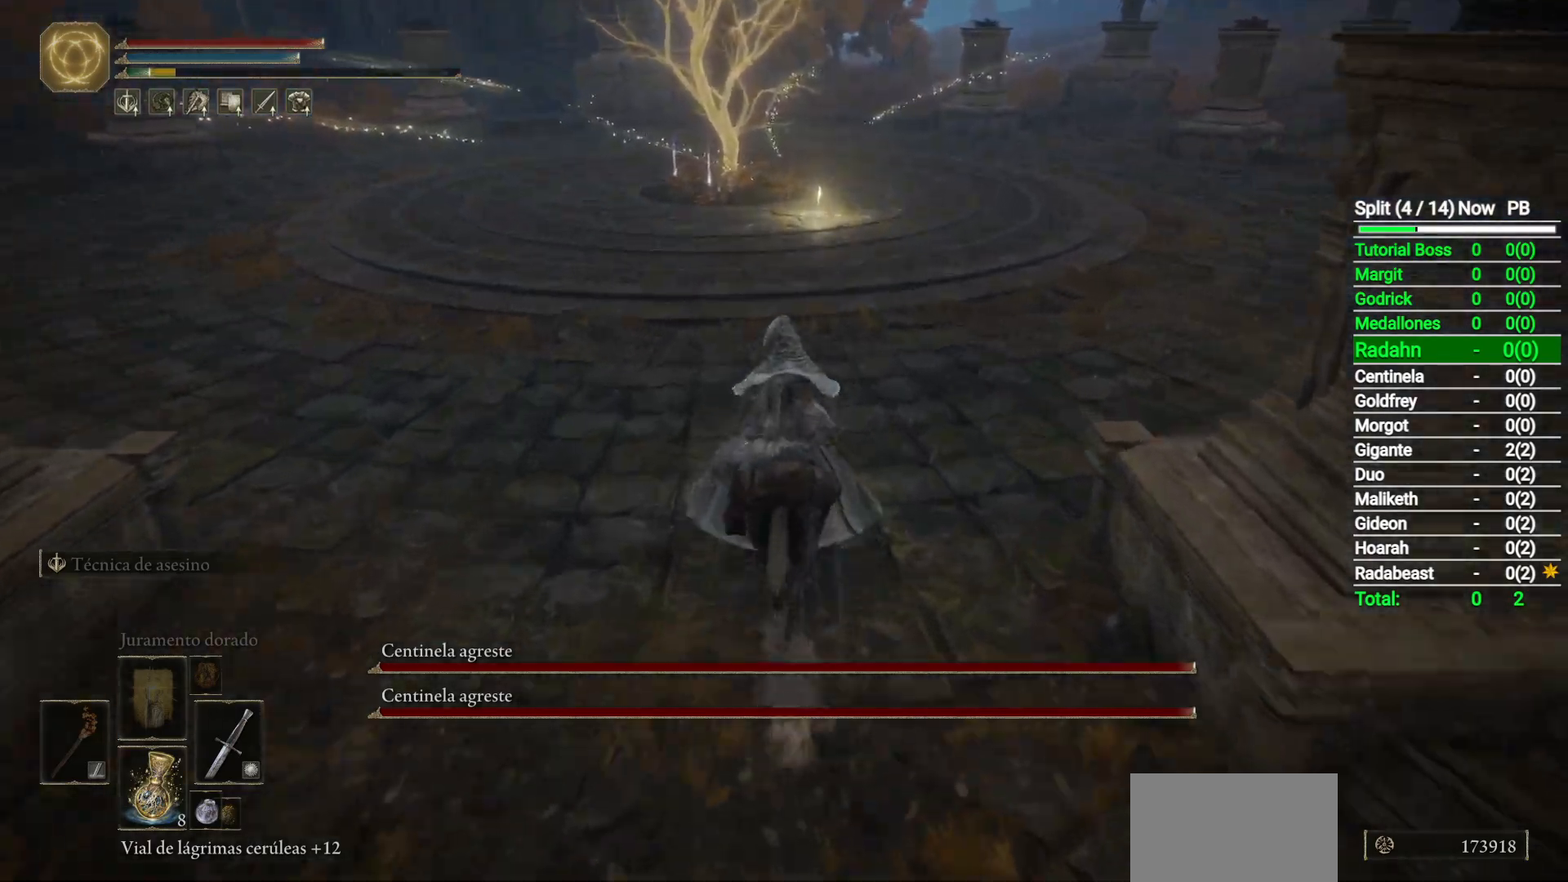
{"buttons": [], "left_stick": "up", "right_stick": "down-right", "button_events": []}
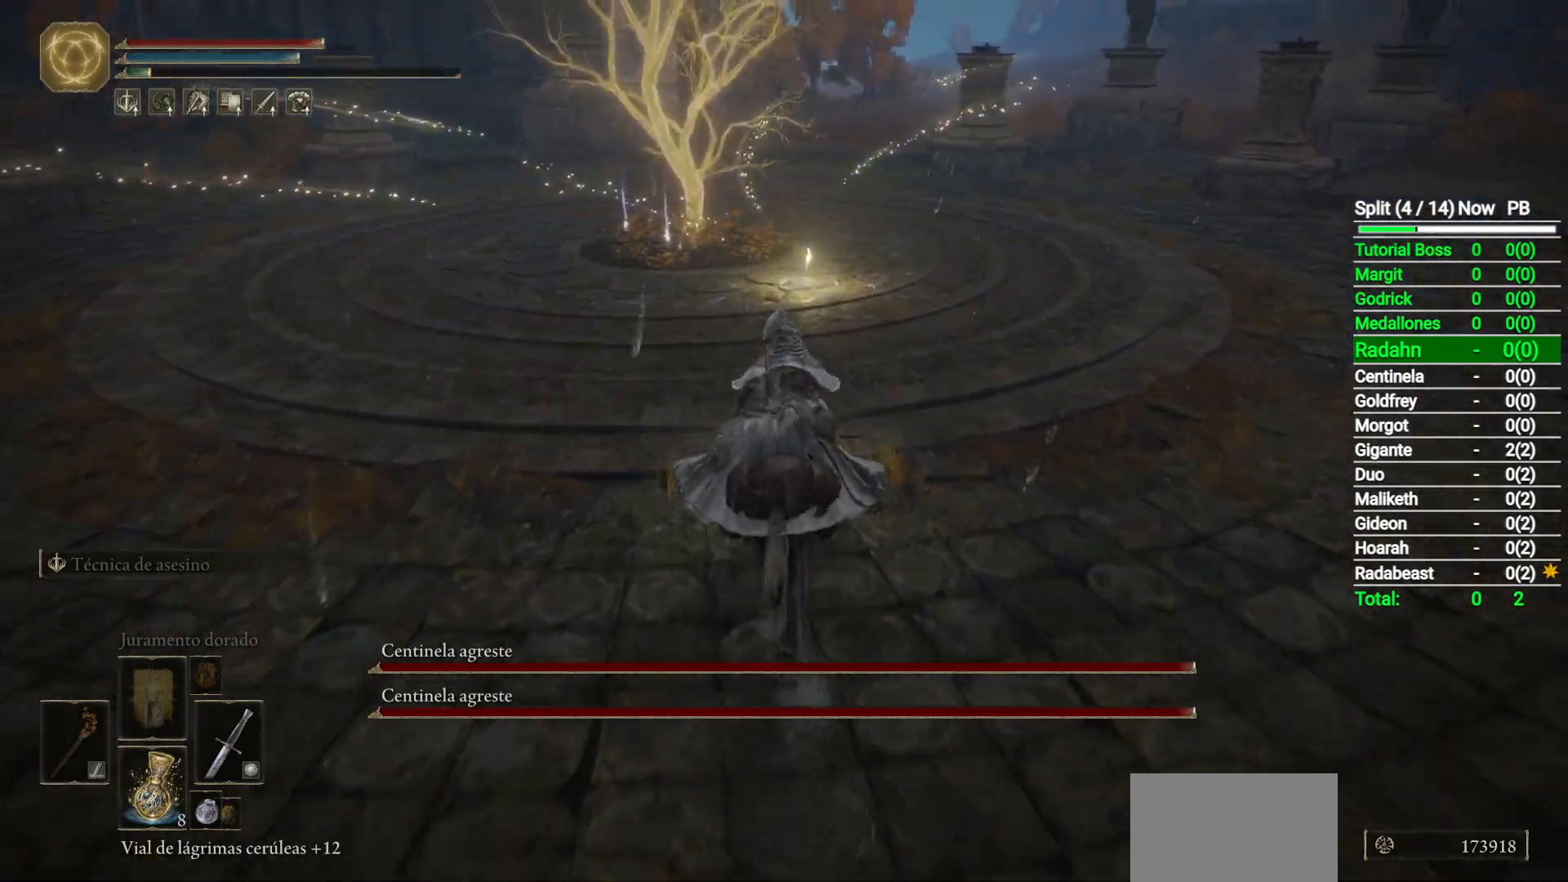
{"buttons": ["L3"], "left_stick": "up", "right_stick": "down", "button_events": [[400, "L3", "down"]]}
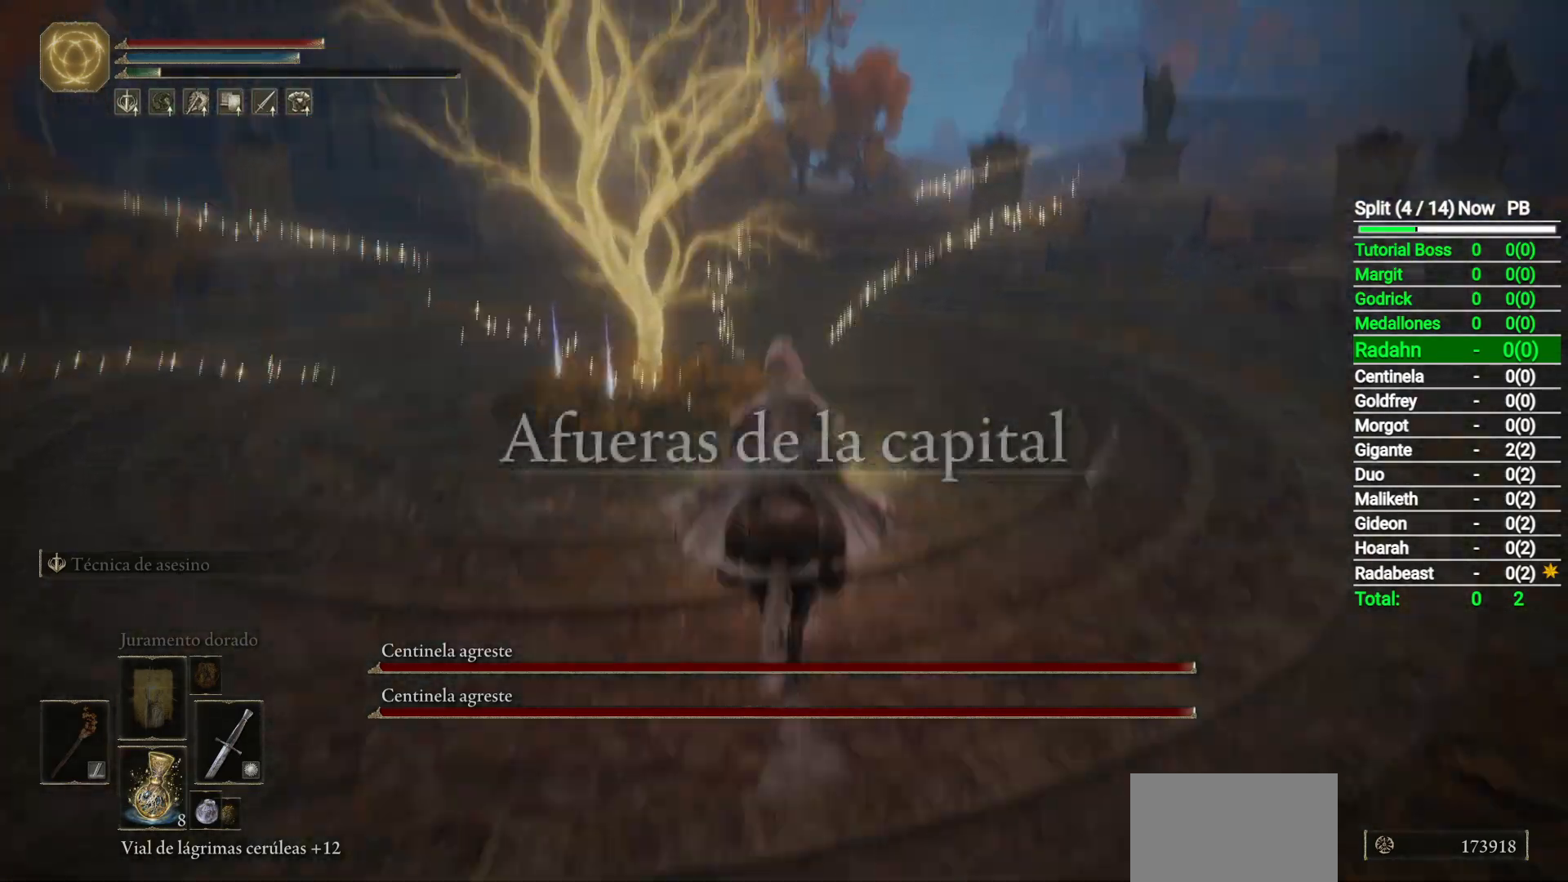
{"buttons": [], "left_stick": "right", "right_stick": "down-left", "button_events": [[50, "L3", "up"]]}